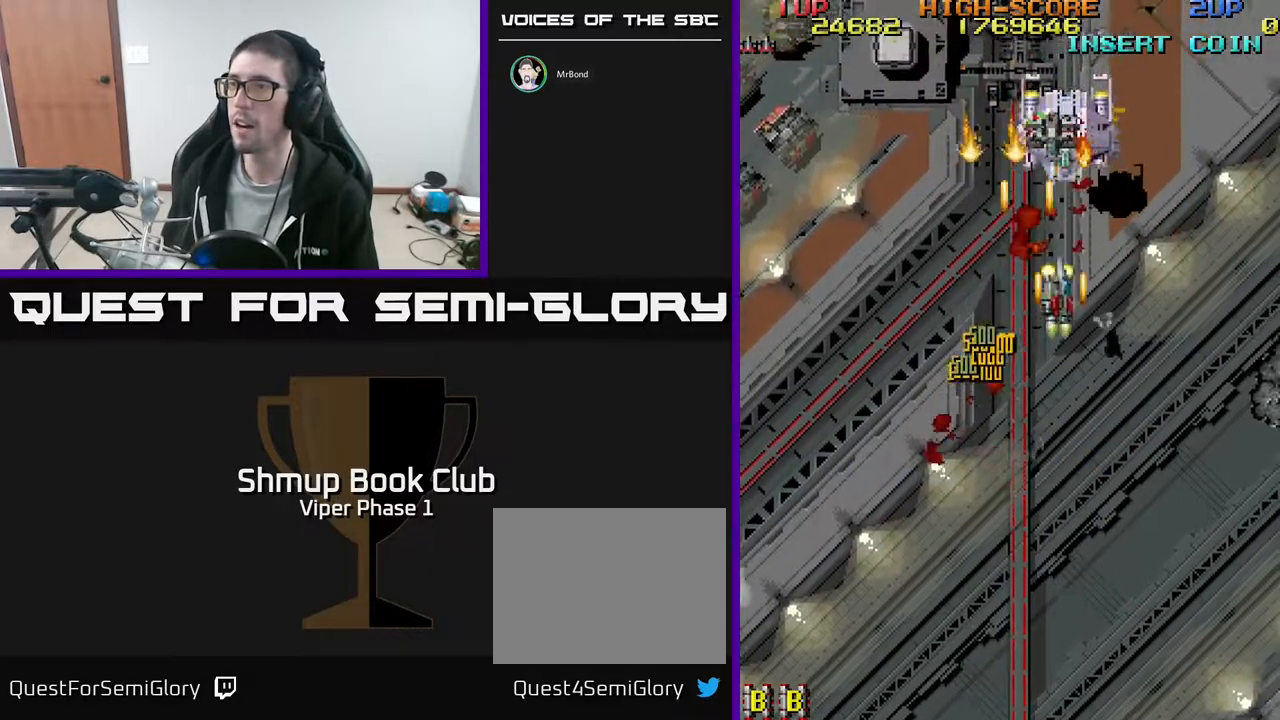
Gameplay with a controller (Xbox layout); each line is a JSON object with the inputs held at the frame after it. "events" lists button and stick changes between this image and that frame as [ms after this image, input, new state], when the widget could be followed in between. Not read: right_stick.
{"buttons": ["A"], "left_stick": "center", "events": [[150, "DPAD_RIGHT", "up"], [500, "DPAD_UP", "up"]]}
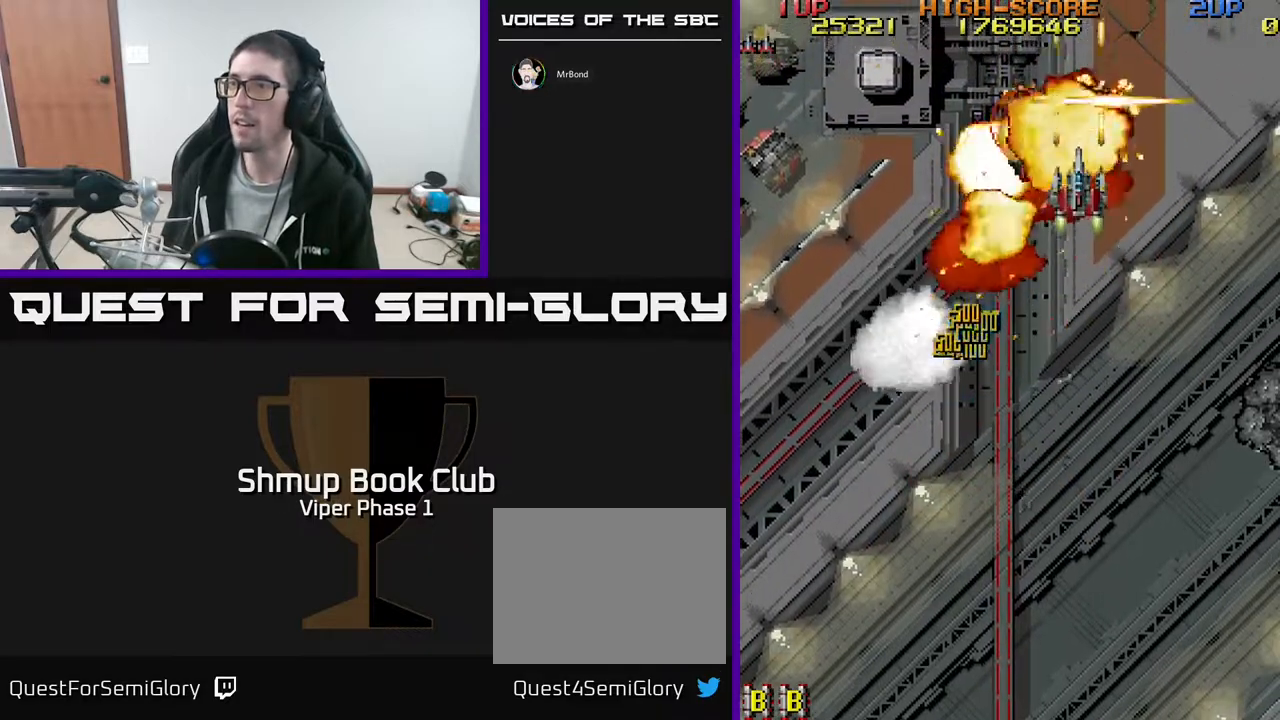
{"buttons": ["A", "DPAD_DOWN", "DPAD_LEFT"], "left_stick": "center", "events": [[33, "DPAD_DOWN", "down"], [150, "DPAD_RIGHT", "down"], [267, "DPAD_RIGHT", "up"], [333, "DPAD_LEFT", "down"]]}
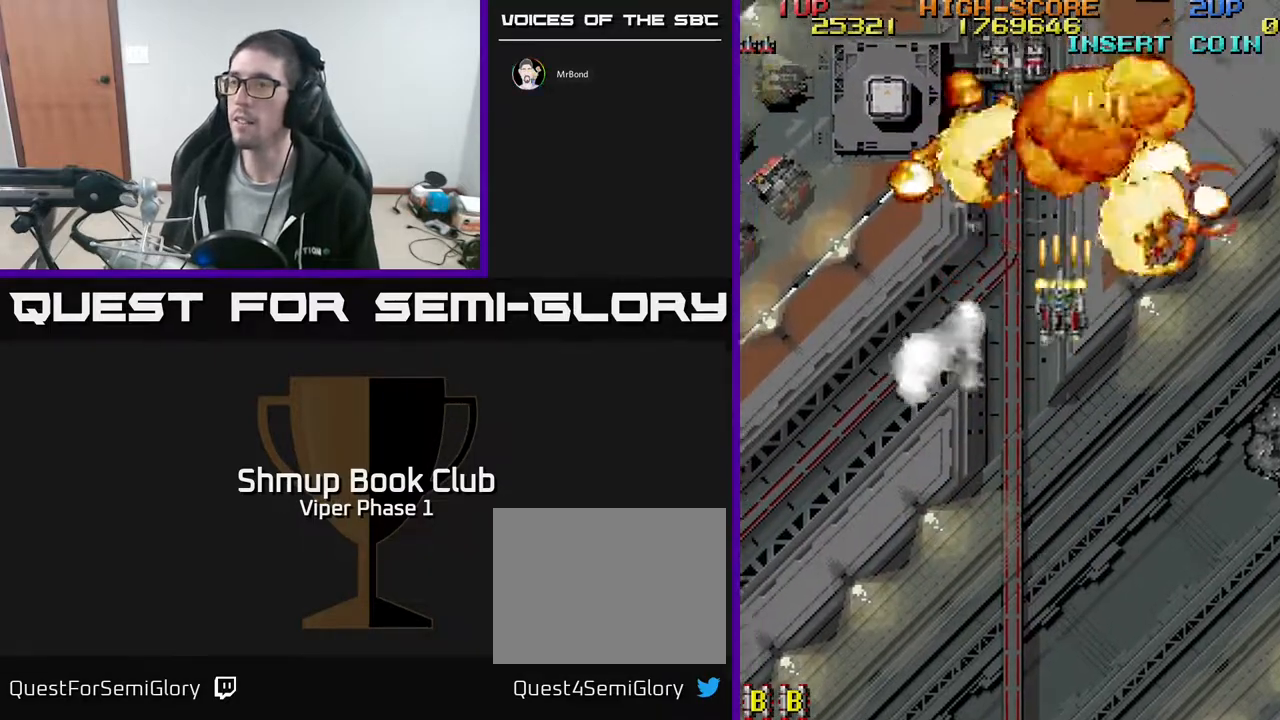
{"buttons": ["A", "DPAD_LEFT"], "left_stick": "center", "events": [[183, "DPAD_DOWN", "up"]]}
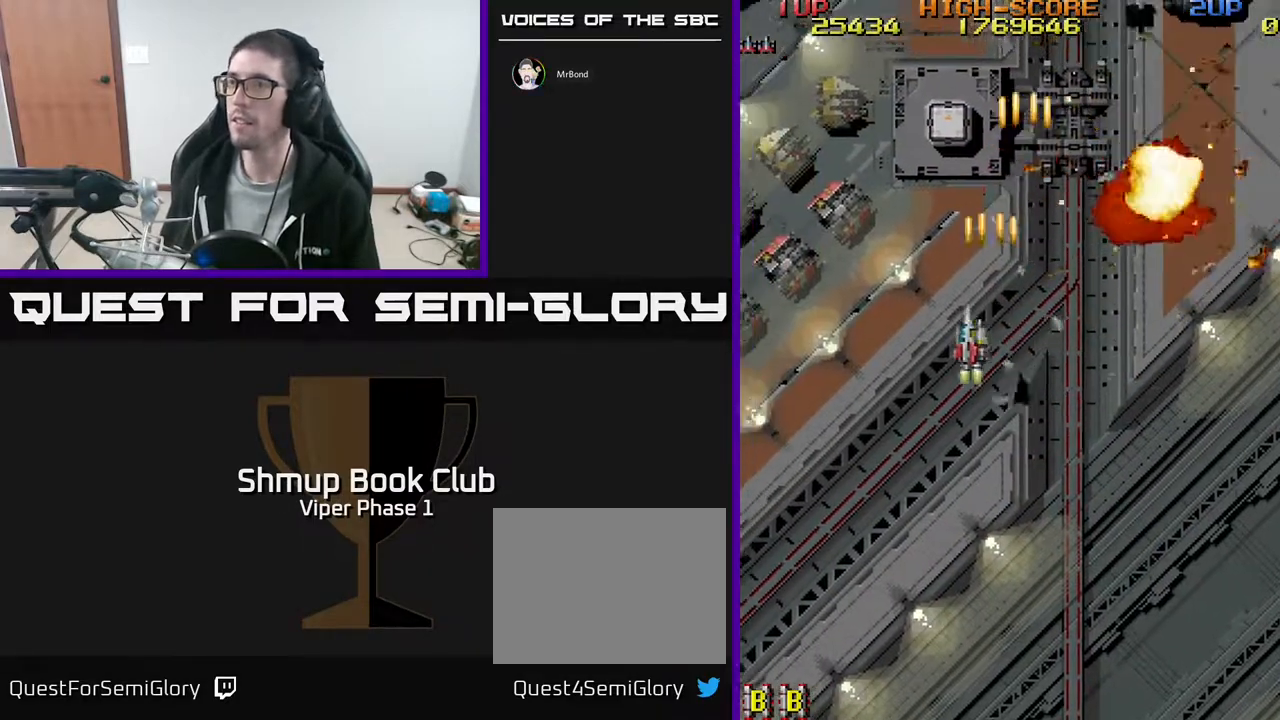
{"buttons": ["A", "DPAD_DOWN", "DPAD_LEFT"], "left_stick": "center", "events": [[133, "DPAD_DOWN", "down"], [167, "DPAD_LEFT", "up"], [233, "DPAD_LEFT", "down"]]}
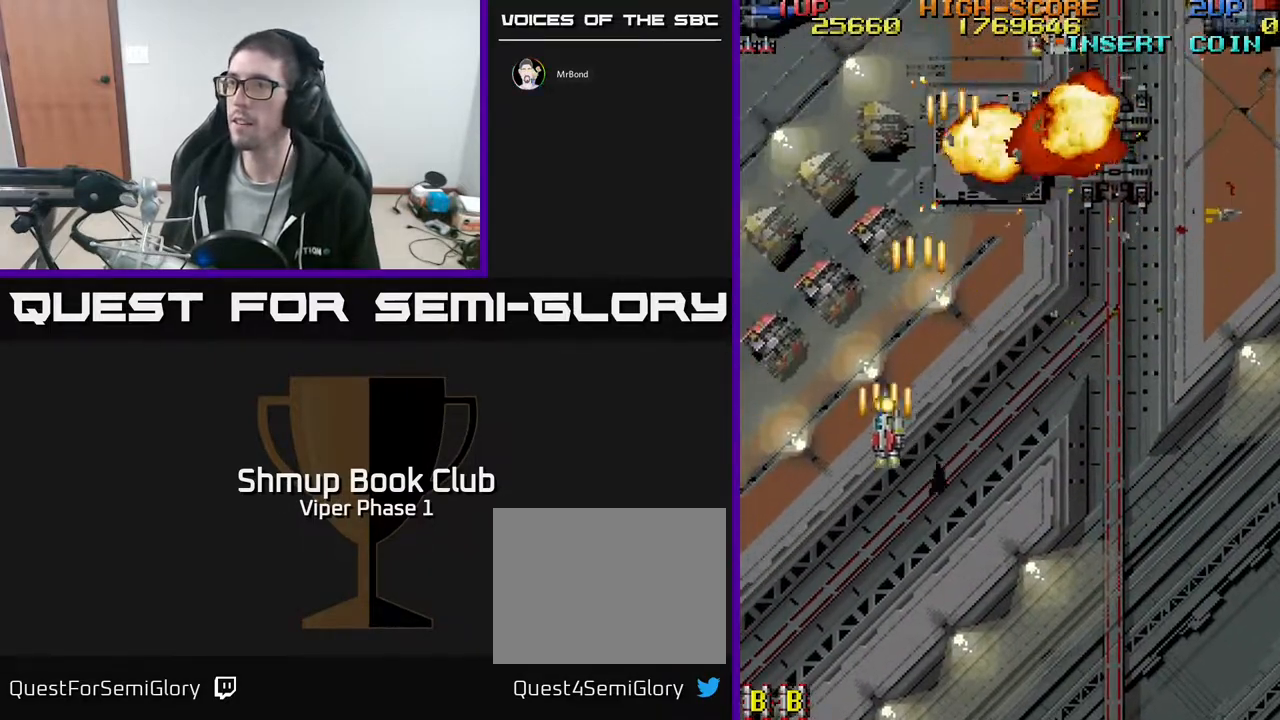
{"buttons": ["A", "DPAD_UP", "DPAD_RIGHT"], "left_stick": "center", "events": [[150, "DPAD_DOWN", "up"], [317, "DPAD_UP", "down"], [367, "DPAD_LEFT", "up"], [450, "DPAD_RIGHT", "down"]]}
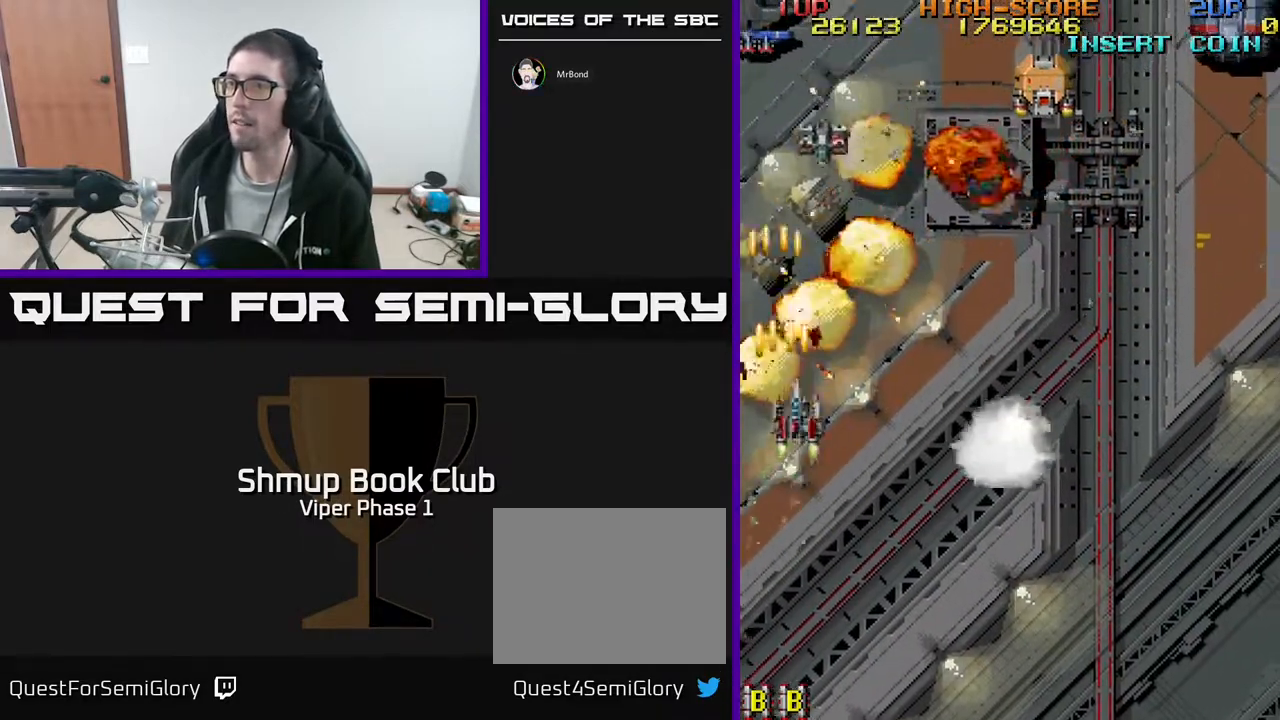
{"buttons": ["A", "DPAD_LEFT"], "left_stick": "center", "events": [[167, "DPAD_RIGHT", "up"], [217, "DPAD_LEFT", "down"], [233, "DPAD_UP", "up"]]}
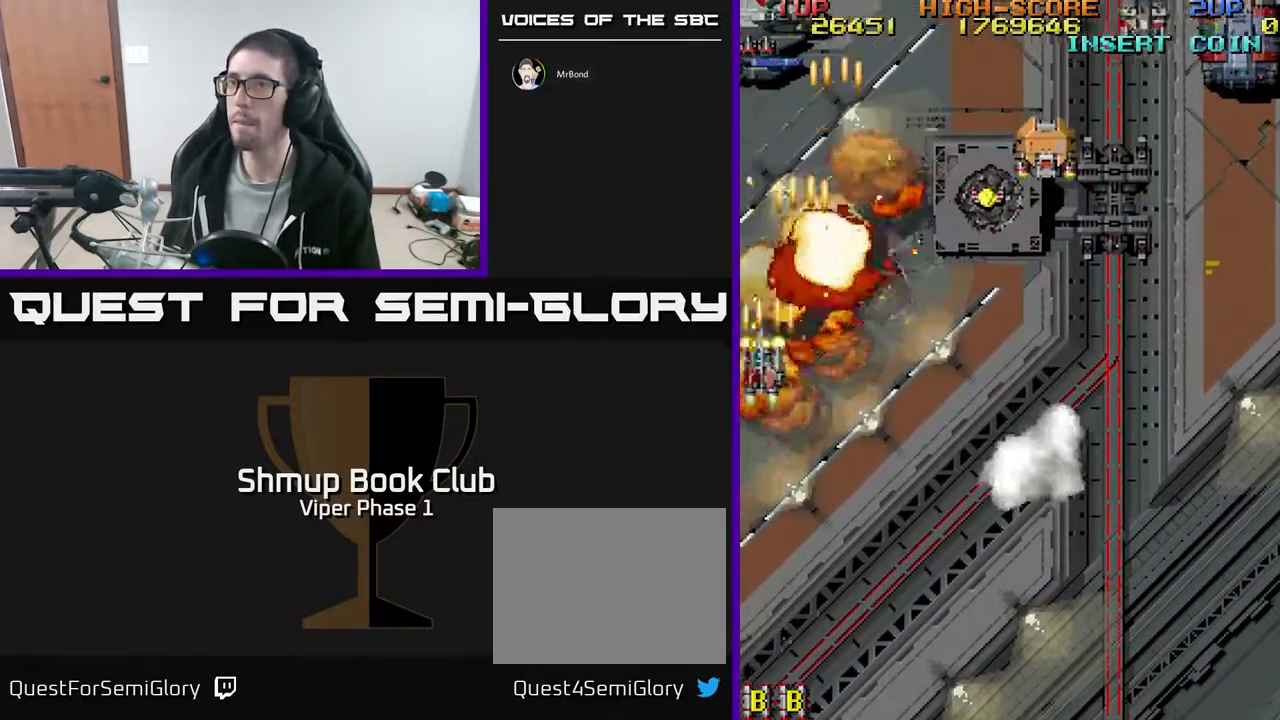
{"buttons": ["A", "DPAD_DOWN", "DPAD_RIGHT"], "left_stick": "center", "events": [[50, "DPAD_LEFT", "up"], [83, "DPAD_RIGHT", "down"], [83, "DPAD_UP", "down"], [350, "DPAD_UP", "up"], [400, "DPAD_DOWN", "down"]]}
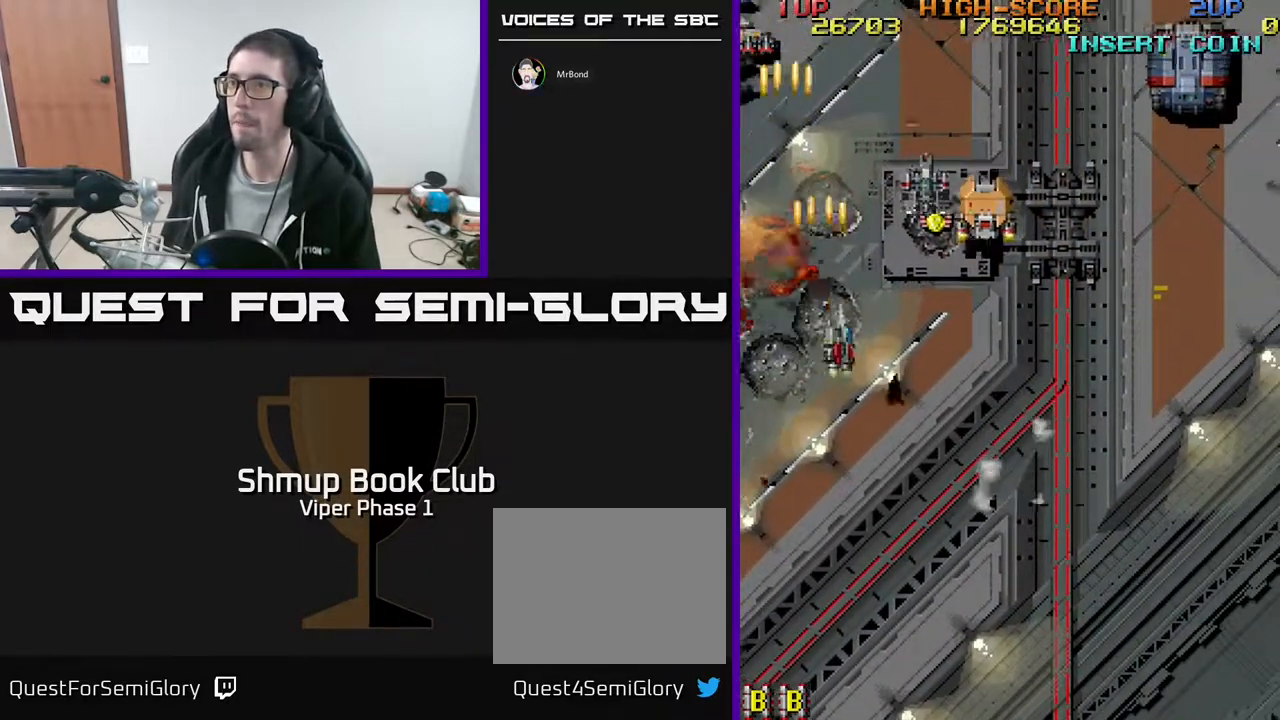
{"buttons": ["A", "DPAD_DOWN", "DPAD_RIGHT"], "left_stick": "center", "events": [[67, "DPAD_DOWN", "up"], [467, "DPAD_DOWN", "down"]]}
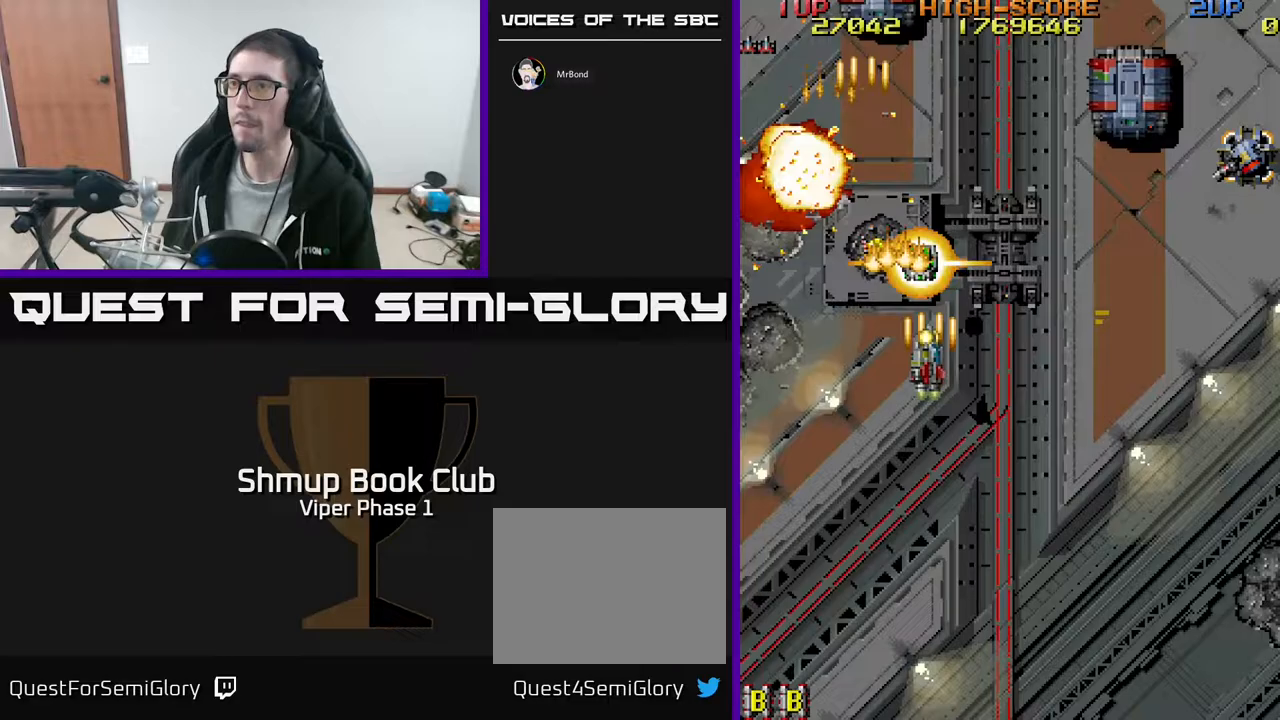
{"buttons": ["A", "DPAD_DOWN", "DPAD_RIGHT"], "left_stick": "center", "events": [[33, "DPAD_RIGHT", "up"], [150, "DPAD_LEFT", "down"], [183, "DPAD_DOWN", "up"], [283, "DPAD_UP", "down"], [300, "DPAD_LEFT", "up"], [333, "DPAD_RIGHT", "down"], [383, "DPAD_UP", "up"], [467, "DPAD_DOWN", "down"]]}
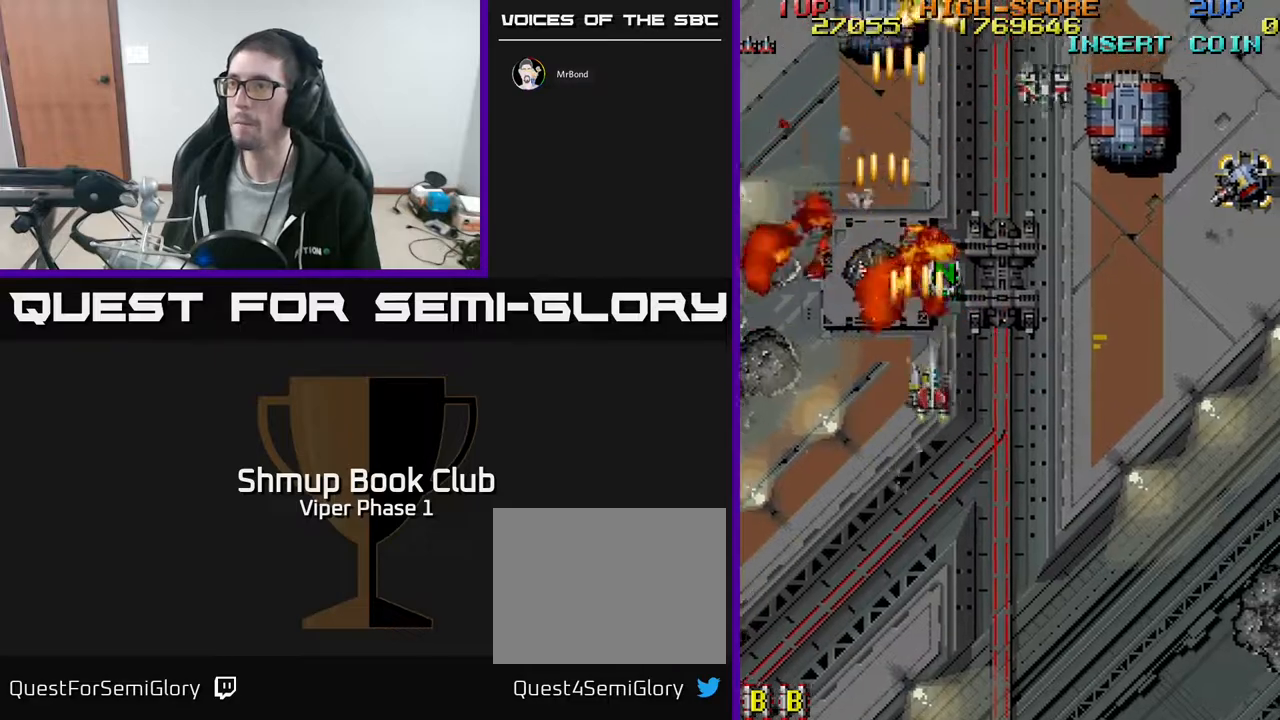
{"buttons": ["A", "DPAD_RIGHT"], "left_stick": "center", "events": [[67, "DPAD_DOWN", "up"]]}
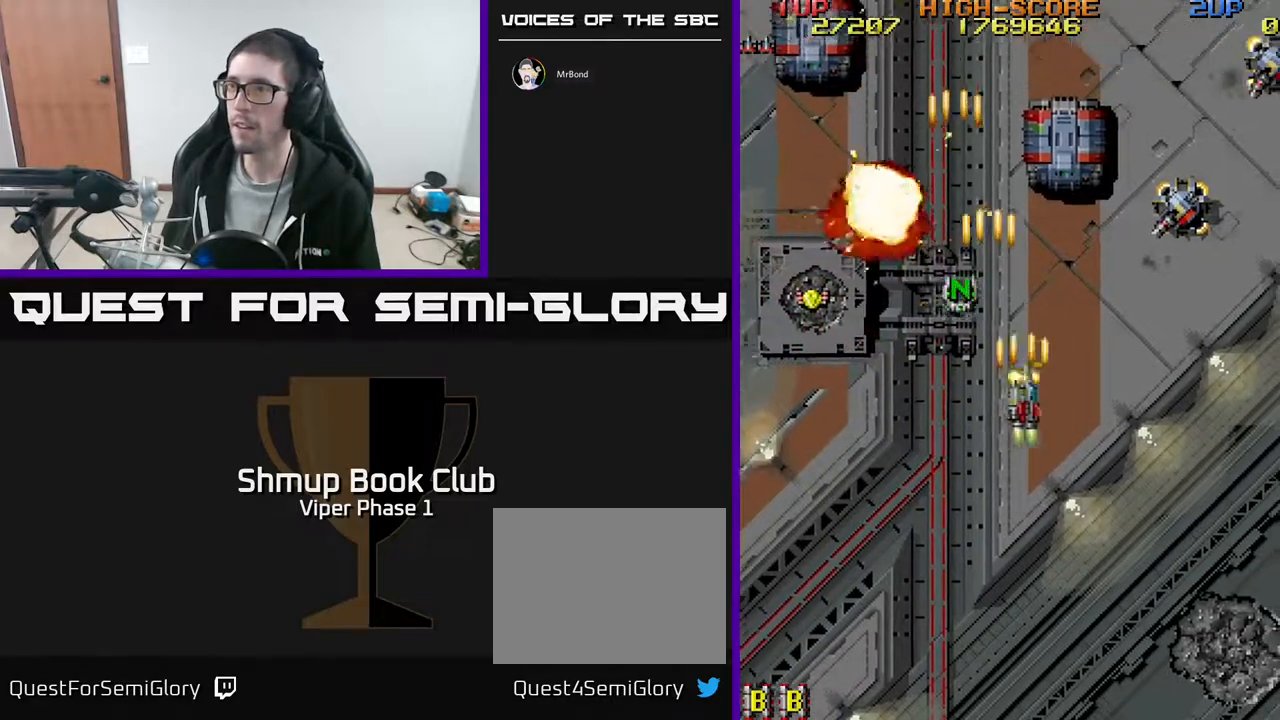
{"buttons": ["A", "DPAD_RIGHT"], "left_stick": "center", "events": []}
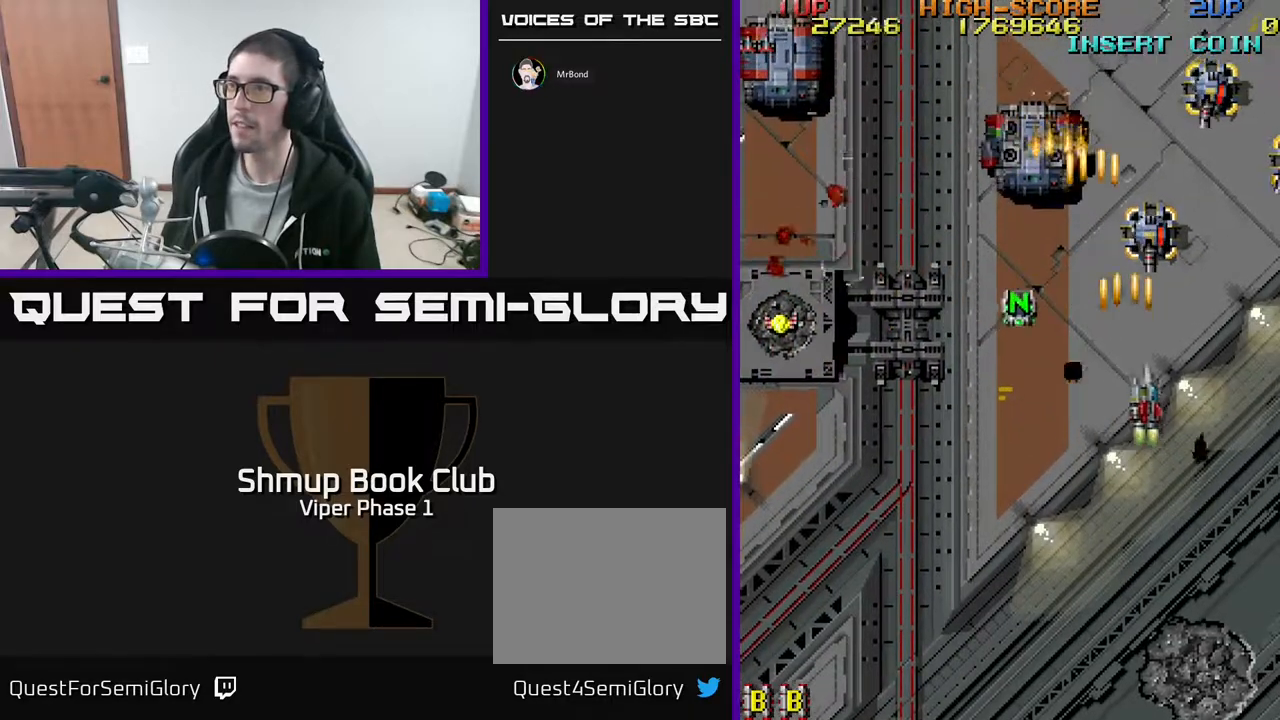
{"buttons": ["A", "DPAD_DOWN"], "left_stick": "center", "events": [[200, "DPAD_DOWN", "down"], [250, "DPAD_RIGHT", "up"]]}
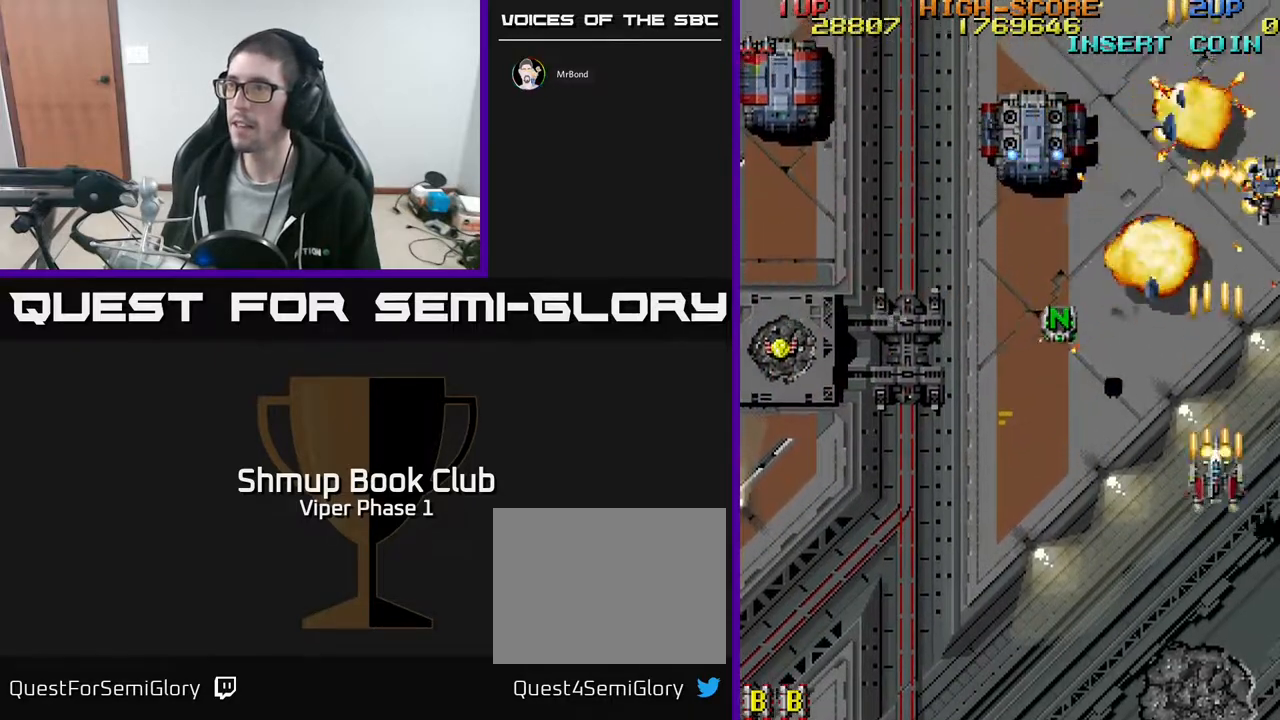
{"buttons": ["A", "DPAD_DOWN", "DPAD_LEFT"], "left_stick": "center", "events": [[33, "DPAD_LEFT", "down"], [50, "DPAD_DOWN", "up"], [167, "DPAD_LEFT", "up"], [167, "DPAD_UP", "down"], [183, "DPAD_RIGHT", "down"], [283, "DPAD_UP", "up"], [333, "DPAD_RIGHT", "up"], [367, "DPAD_LEFT", "down"], [450, "DPAD_DOWN", "down"]]}
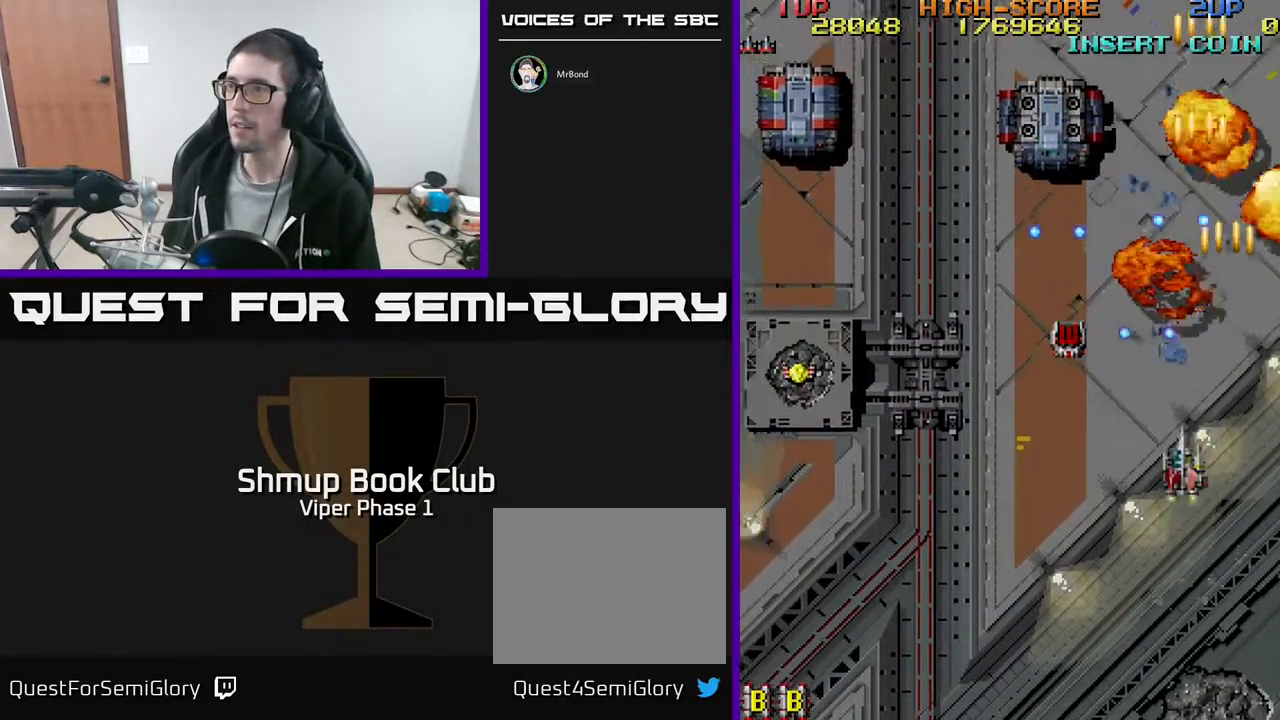
{"buttons": ["A", "DPAD_LEFT"], "left_stick": "center", "events": [[133, "DPAD_DOWN", "up"]]}
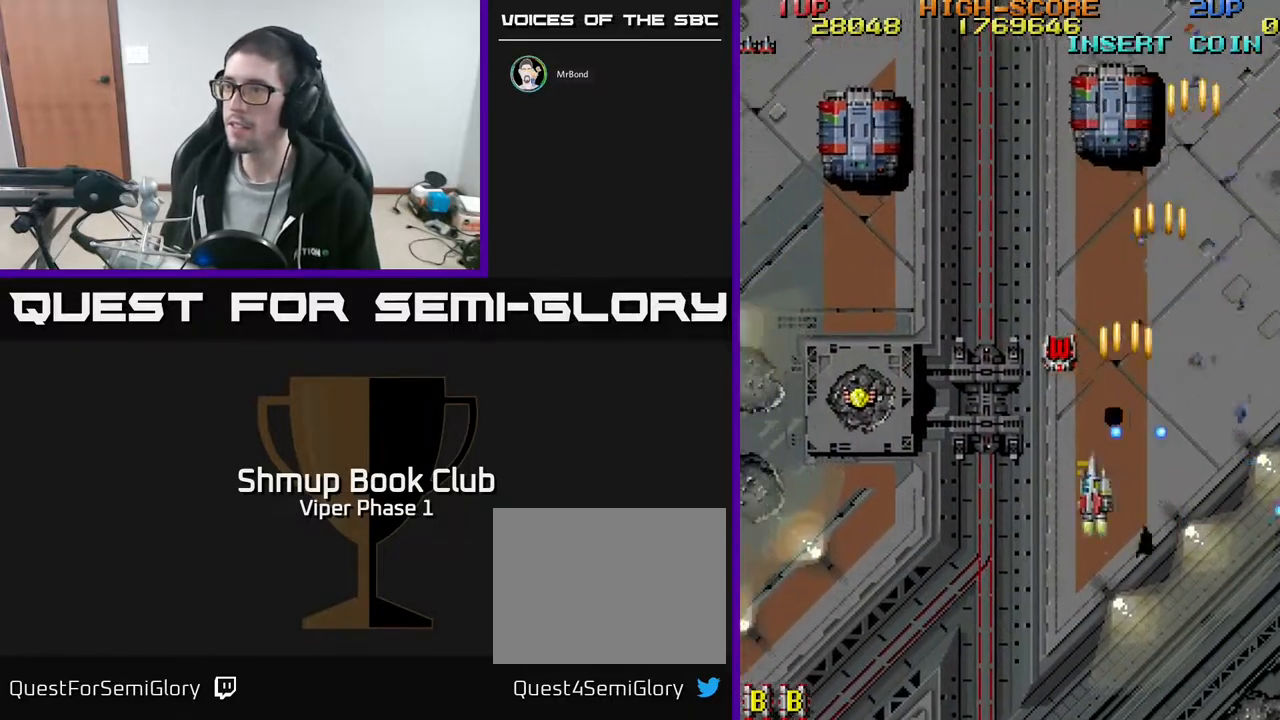
{"buttons": ["A", "DPAD_UP", "DPAD_LEFT"], "left_stick": "center", "events": [[83, "DPAD_UP", "down"]]}
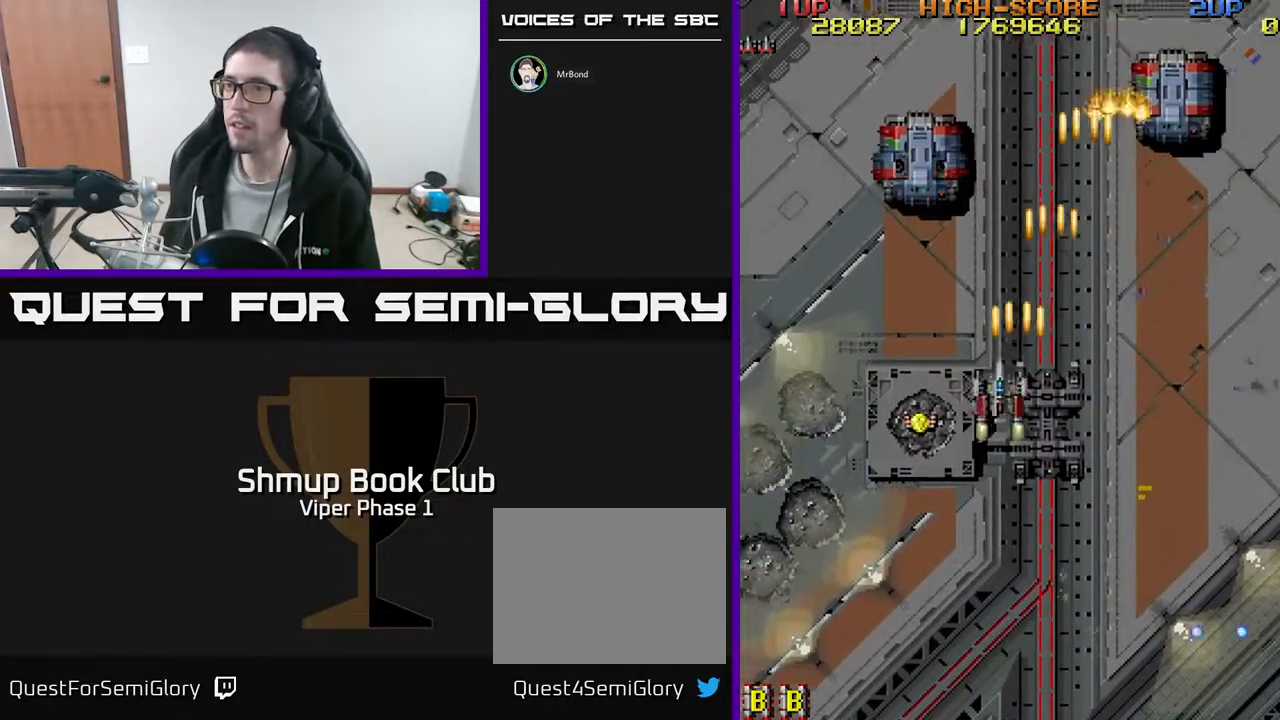
{"buttons": ["A", "DPAD_LEFT"], "left_stick": "center", "events": [[133, "DPAD_UP", "up"], [200, "DPAD_DOWN", "down"], [267, "DPAD_LEFT", "up"], [450, "DPAD_LEFT", "down"], [483, "DPAD_DOWN", "up"]]}
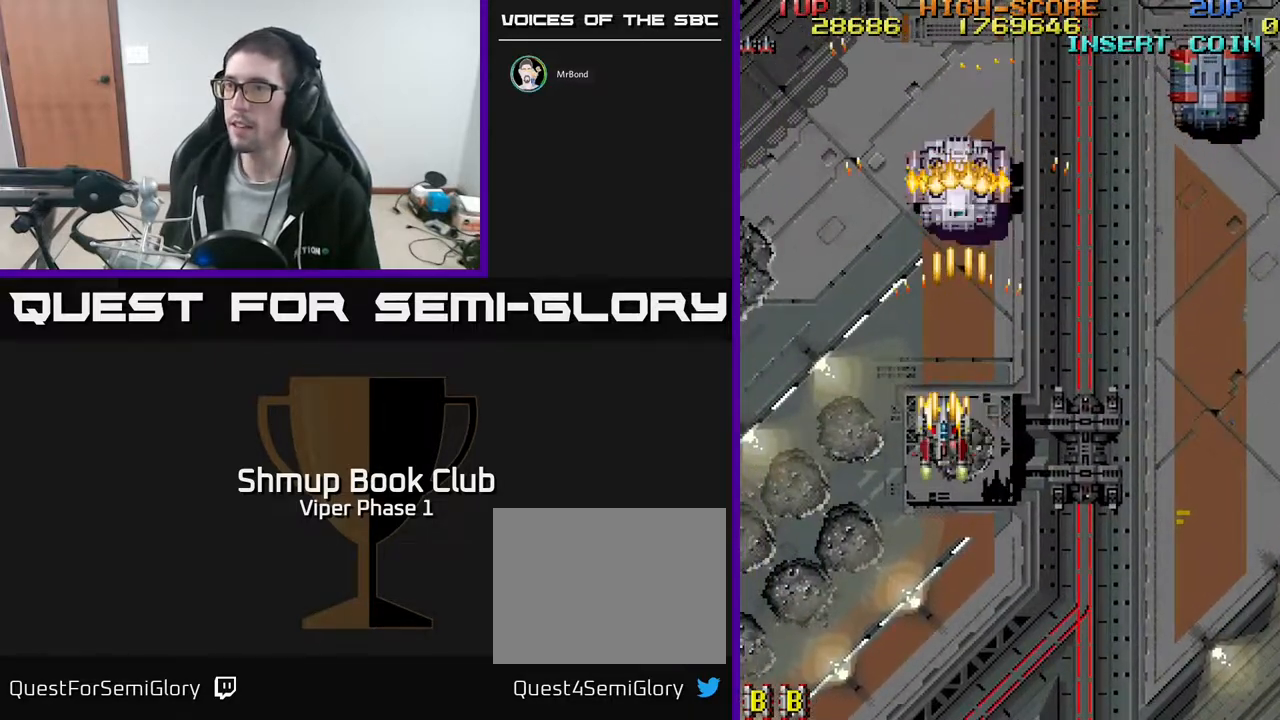
{"buttons": ["A", "DPAD_DOWN", "DPAD_RIGHT"], "left_stick": "center", "events": [[150, "DPAD_LEFT", "up"], [150, "DPAD_UP", "down"], [267, "DPAD_RIGHT", "down"], [283, "DPAD_UP", "up"], [300, "DPAD_RIGHT", "up"], [317, "DPAD_DOWN", "down"], [383, "DPAD_RIGHT", "down"]]}
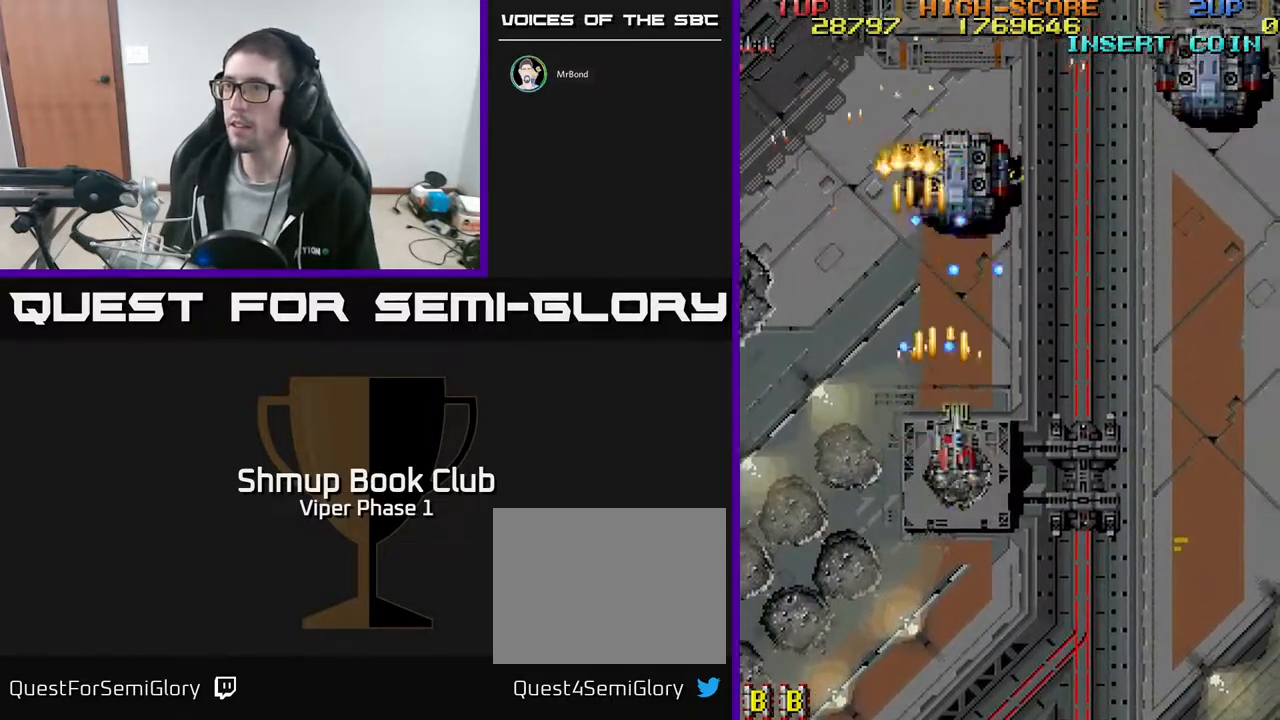
{"buttons": ["A", "DPAD_DOWN", "DPAD_LEFT"], "left_stick": "center", "events": [[217, "DPAD_DOWN", "up"], [317, "DPAD_DOWN", "down"], [417, "DPAD_RIGHT", "up"], [483, "DPAD_LEFT", "down"]]}
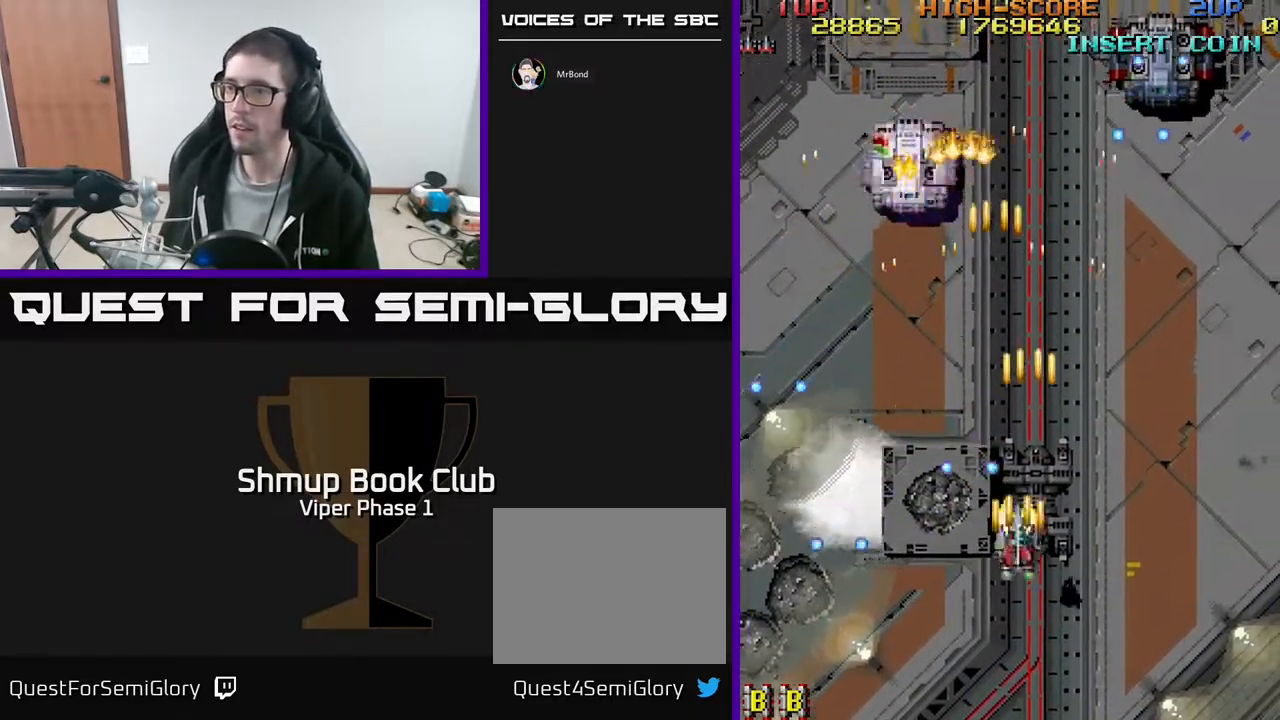
{"buttons": ["A", "DPAD_LEFT"], "left_stick": "center", "events": [[483, "DPAD_DOWN", "up"]]}
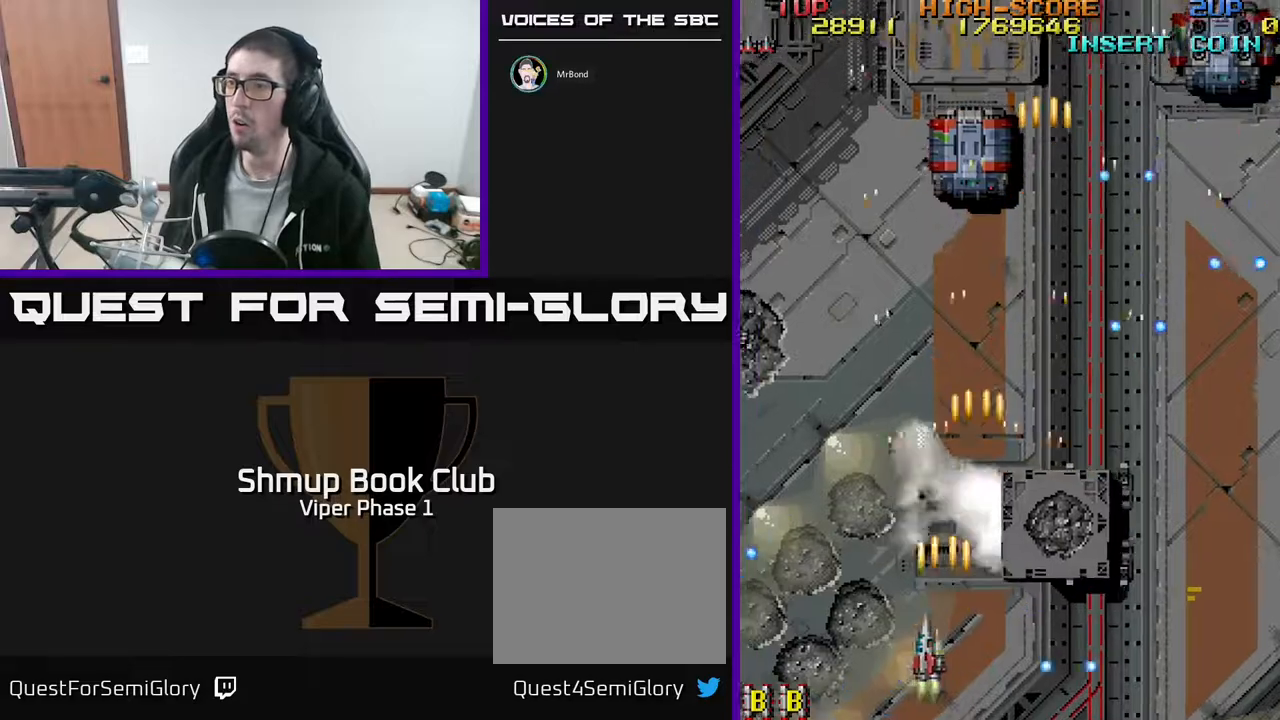
{"buttons": ["A", "DPAD_UP", "DPAD_LEFT"], "left_stick": "center", "events": [[83, "DPAD_UP", "down"]]}
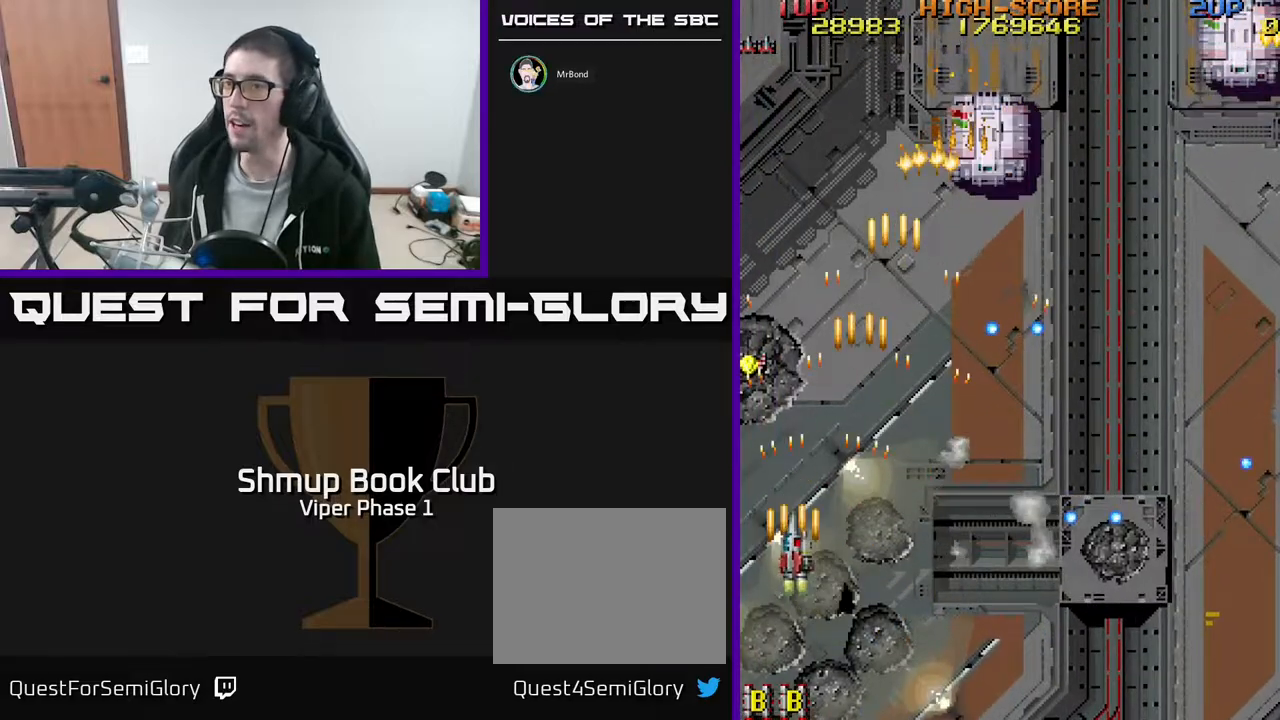
{"buttons": ["A", "DPAD_UP"], "left_stick": "center", "events": [[133, "DPAD_LEFT", "up"]]}
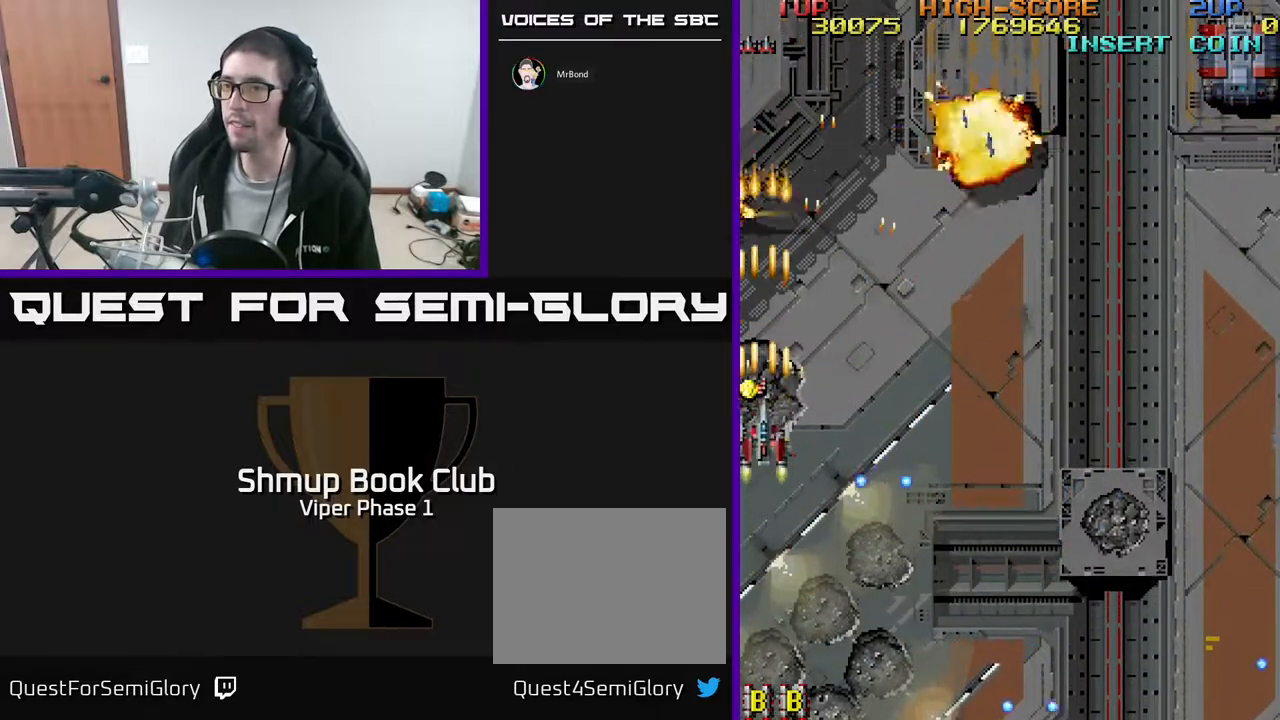
{"buttons": ["A", "DPAD_RIGHT"], "left_stick": "center", "events": [[133, "DPAD_RIGHT", "down"], [150, "DPAD_UP", "up"], [200, "DPAD_DOWN", "down"], [217, "A", "up"], [417, "A", "down"], [467, "DPAD_DOWN", "up"]]}
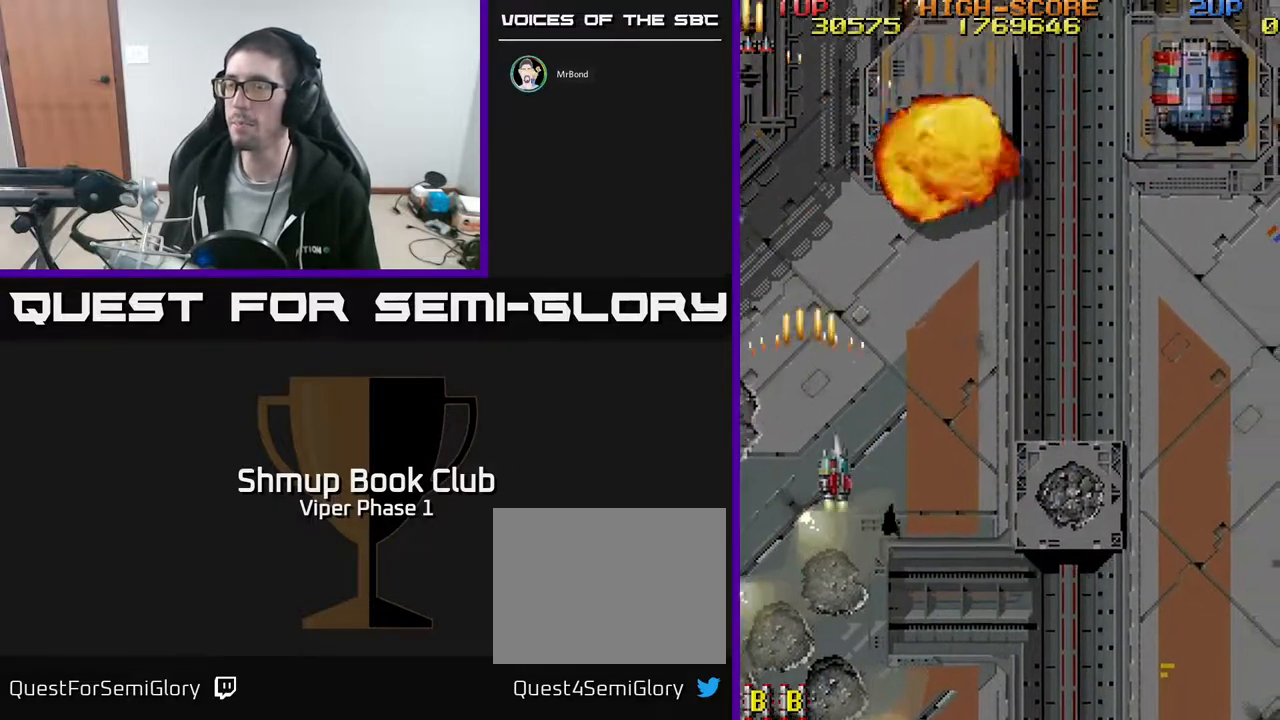
{"buttons": ["A", "DPAD_RIGHT"], "left_stick": "center", "events": []}
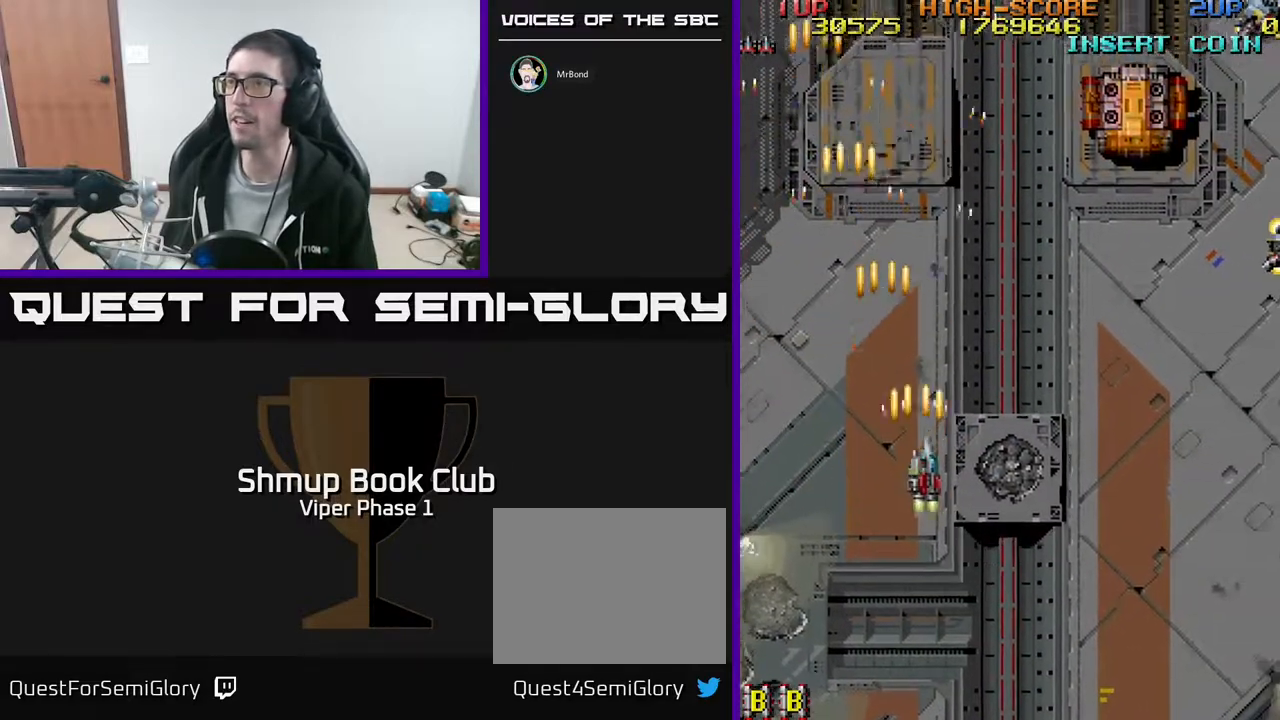
{"buttons": ["A", "DPAD_RIGHT"], "left_stick": "center", "events": []}
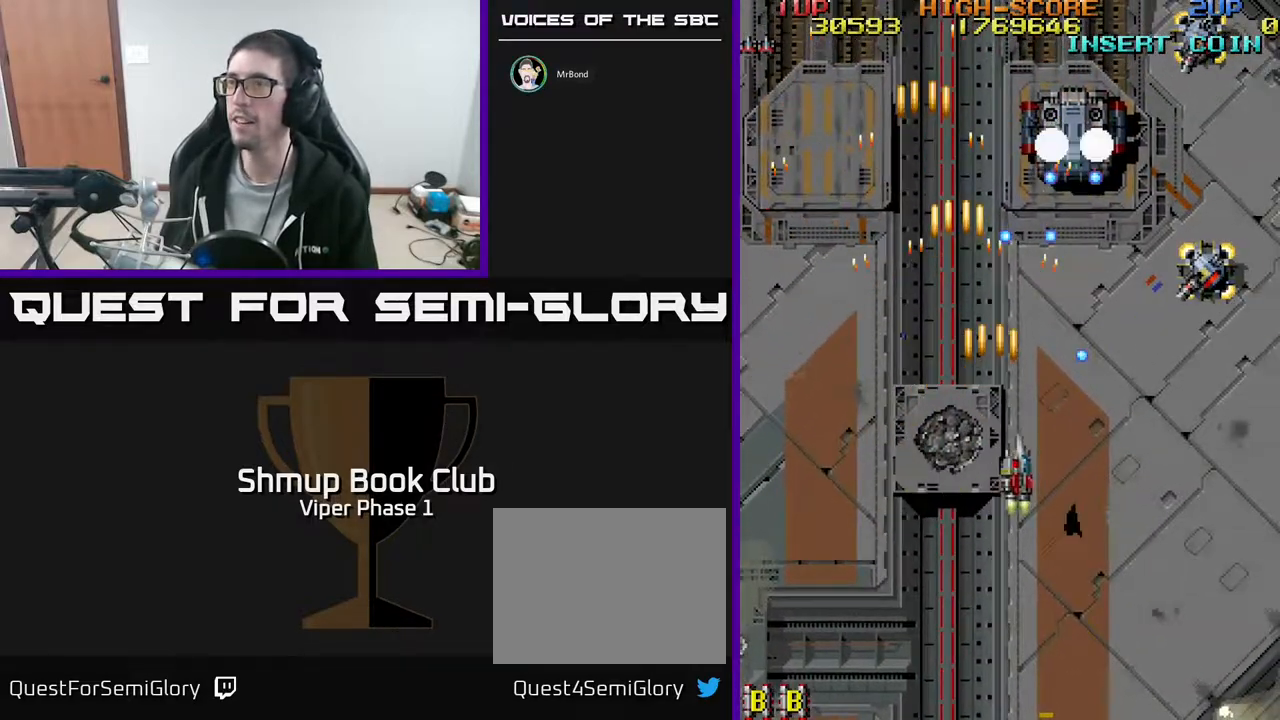
{"buttons": ["A", "DPAD_RIGHT"], "left_stick": "center", "events": [[283, "DPAD_DOWN", "down"], [467, "DPAD_DOWN", "up"]]}
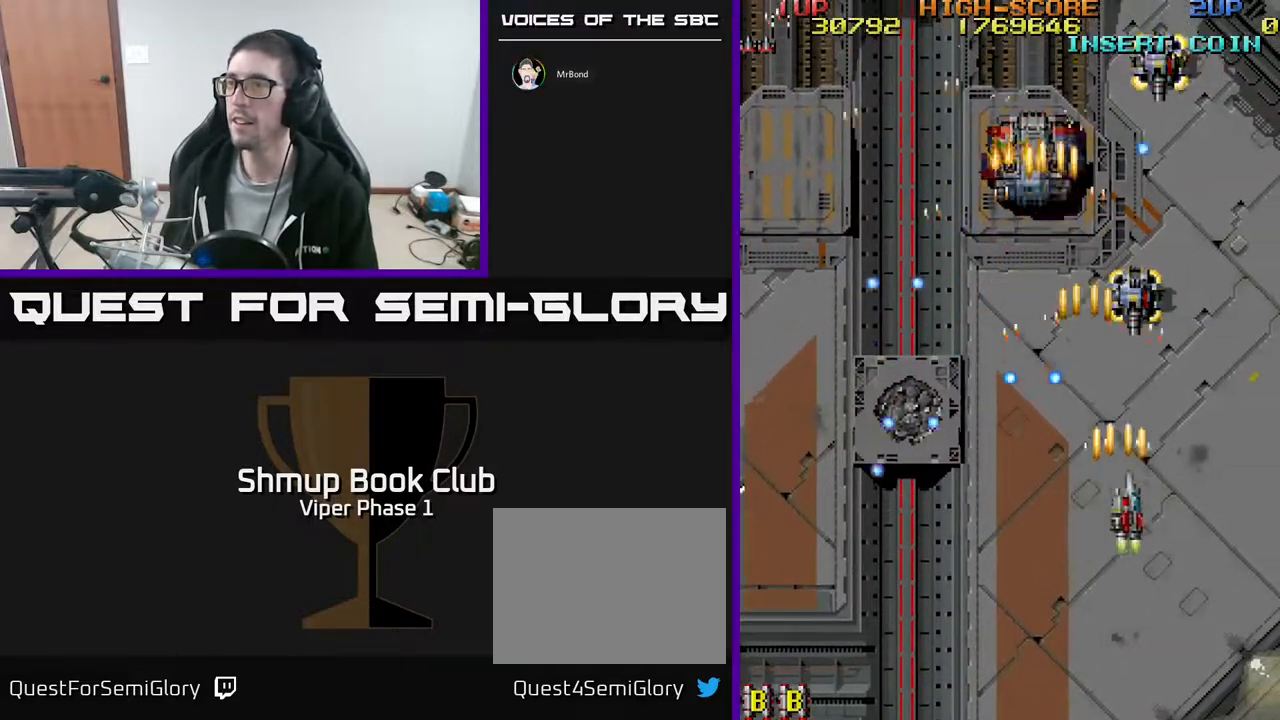
{"buttons": ["A", "DPAD_UP"], "left_stick": "center", "events": [[167, "DPAD_UP", "down"], [350, "DPAD_RIGHT", "up"]]}
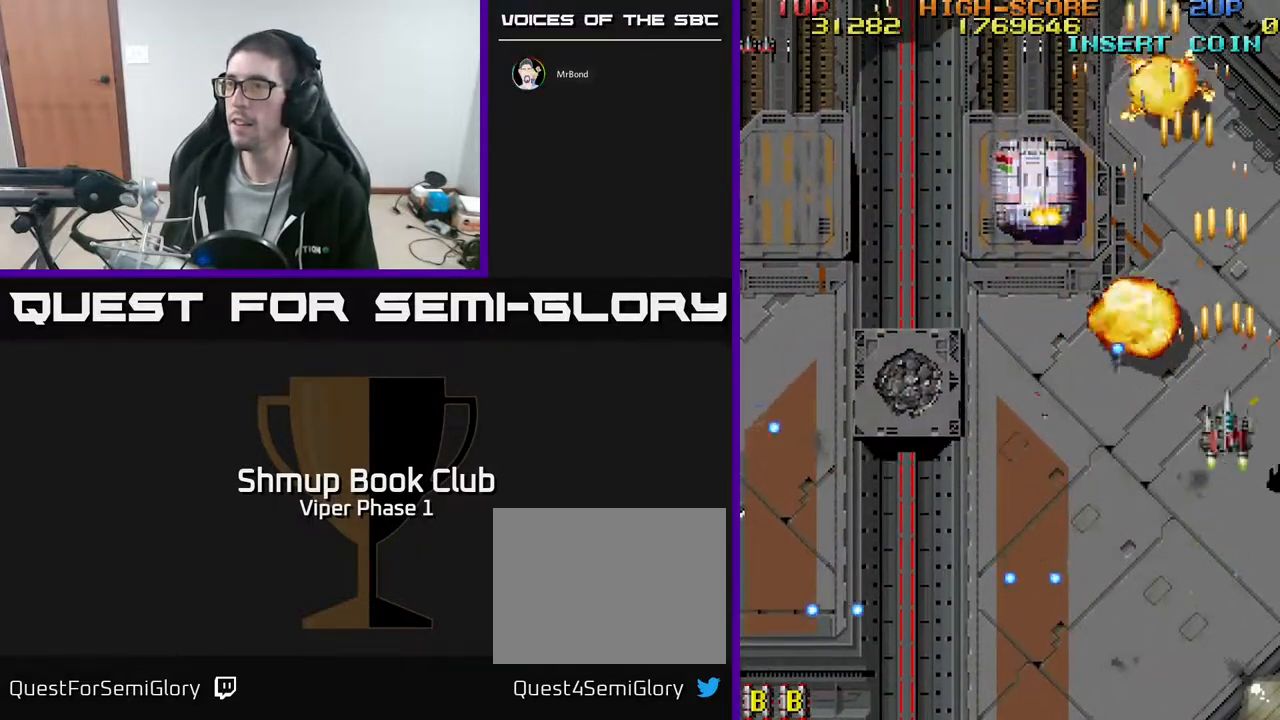
{"buttons": ["A", "DPAD_UP", "DPAD_LEFT"], "left_stick": "center", "events": [[133, "DPAD_LEFT", "down"], [183, "DPAD_UP", "up"], [483, "DPAD_UP", "down"]]}
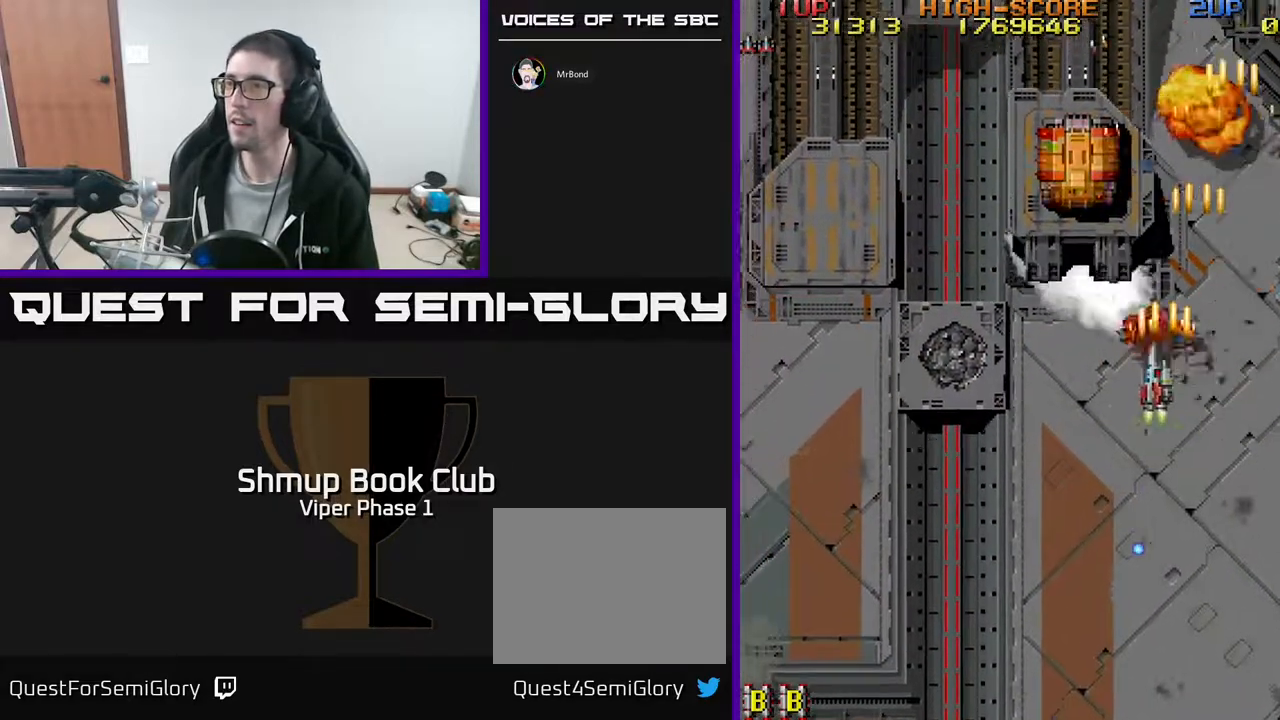
{"buttons": ["A", "DPAD_UP"], "left_stick": "center", "events": [[200, "DPAD_LEFT", "up"]]}
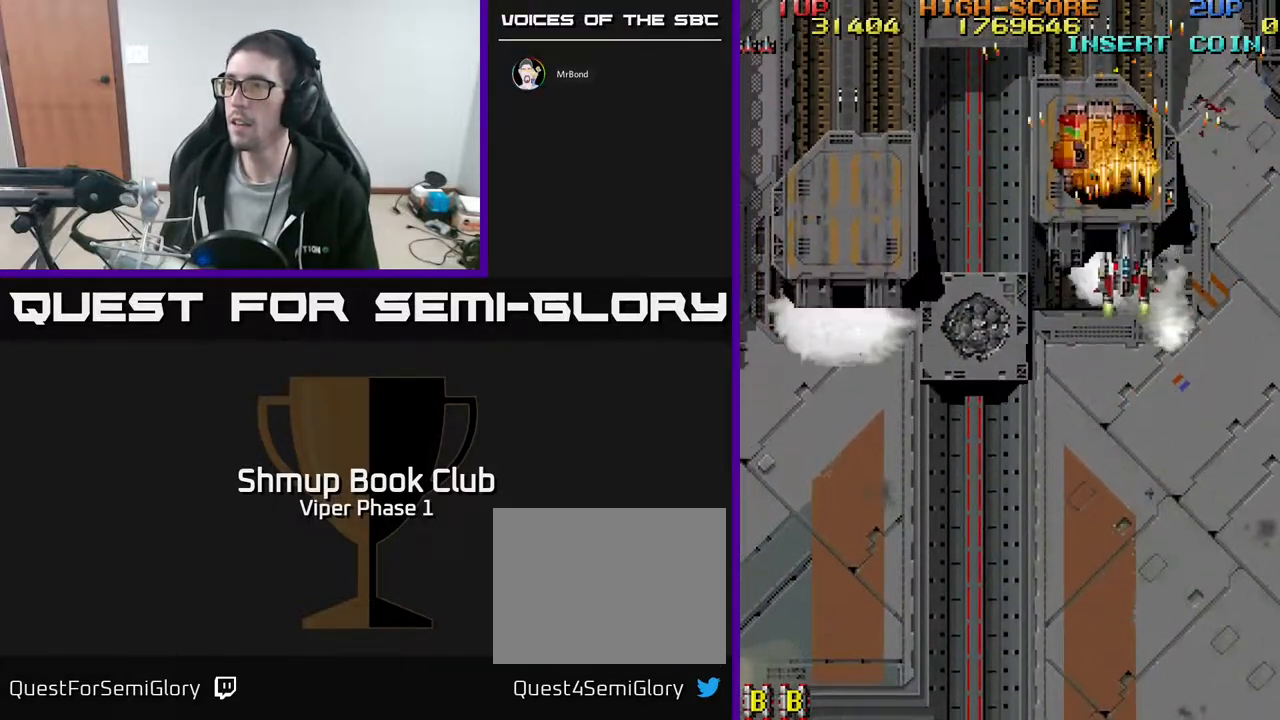
{"buttons": ["A", "DPAD_DOWN"], "left_stick": "center", "events": [[200, "DPAD_LEFT", "down"], [267, "DPAD_LEFT", "up"], [367, "DPAD_UP", "up"], [383, "DPAD_DOWN", "down"]]}
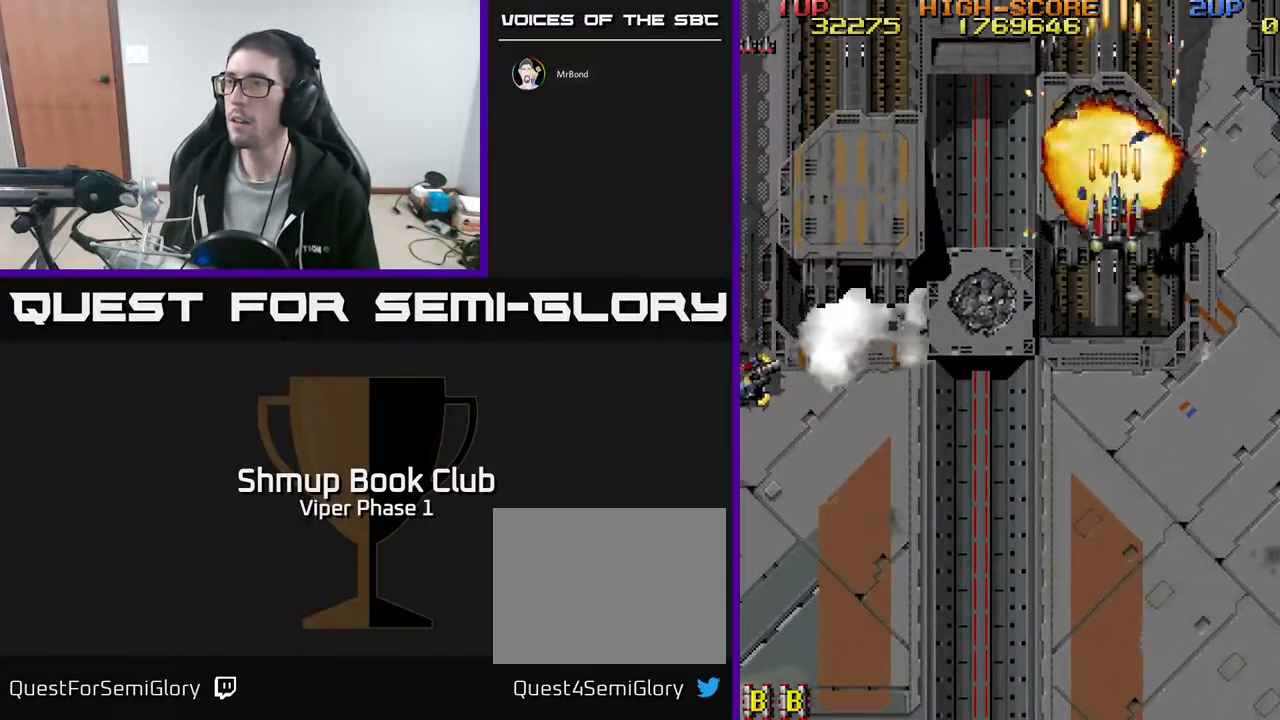
{"buttons": ["A", "DPAD_DOWN", "DPAD_LEFT"], "left_stick": "center", "events": [[150, "DPAD_LEFT", "down"]]}